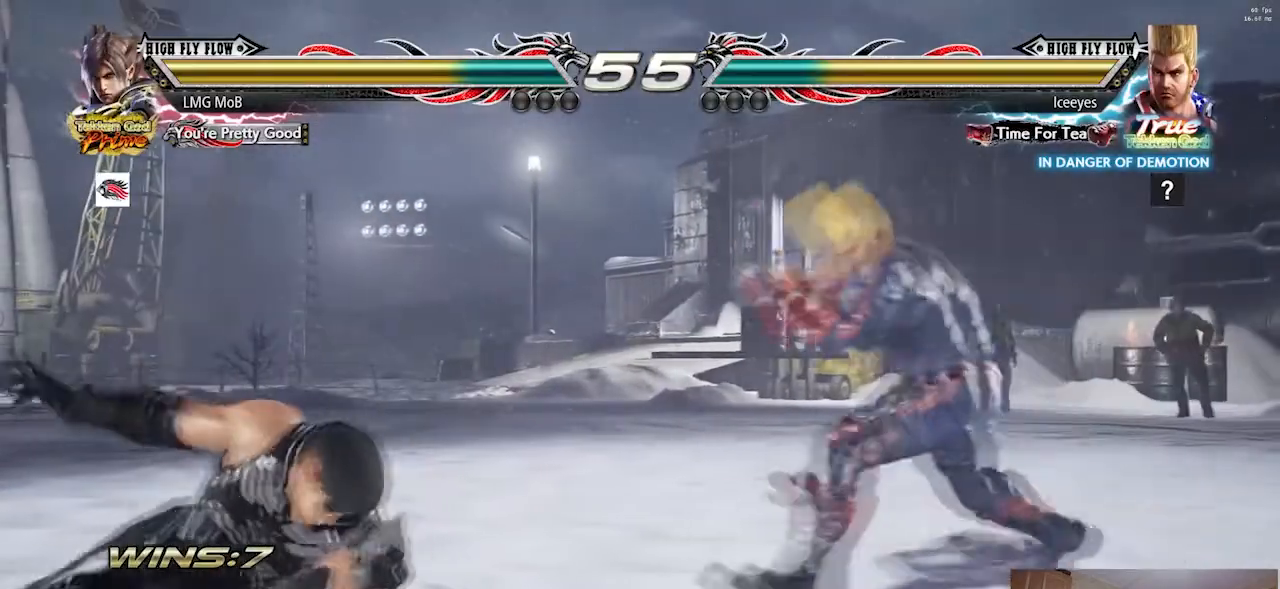
Gameplay with a controller (arcade stick); each line is a JSON object with the inputs held at the frame after it. "button_events" lists button changes between this image and that frame as [ms after this image, input, new state], when the widget could be followed in between (sticks are given only as held states). Not read: L3 R3.
{"buttons": [], "left_stick": "left", "button_events": []}
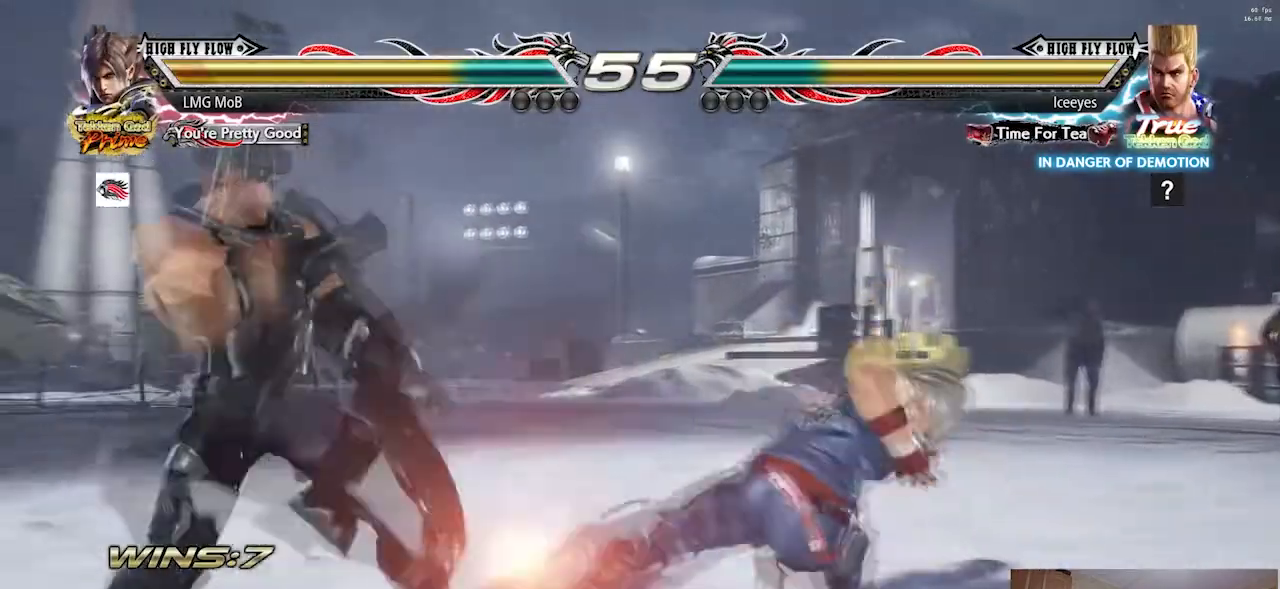
{"buttons": [], "left_stick": "left", "button_events": []}
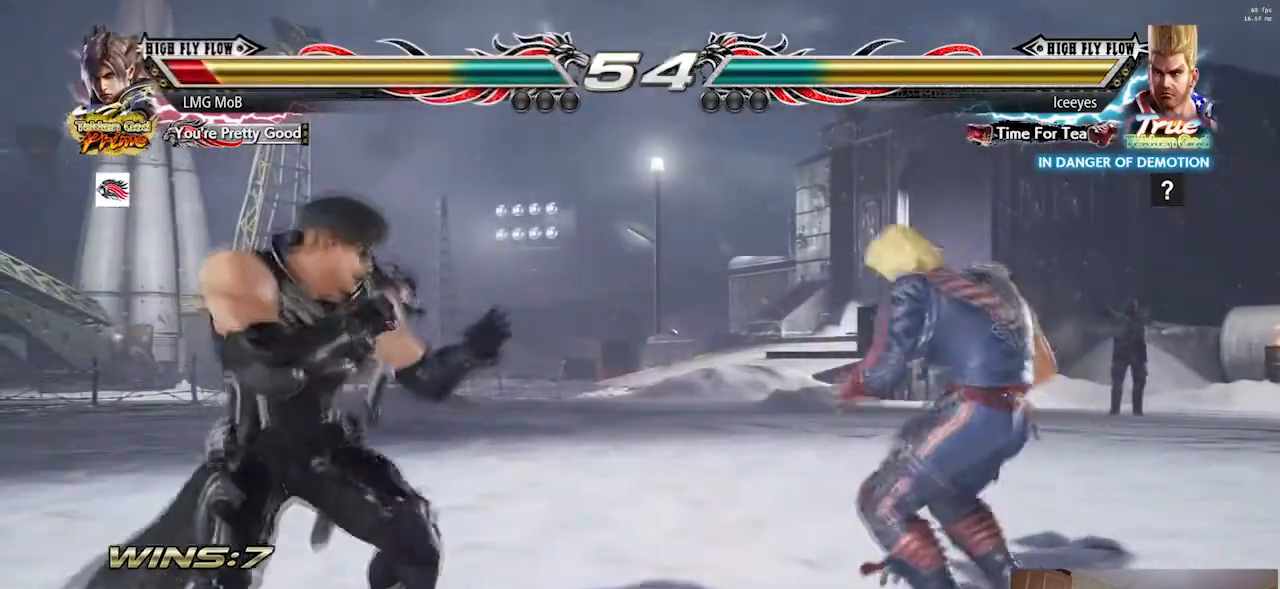
{"buttons": [], "left_stick": "right", "button_events": []}
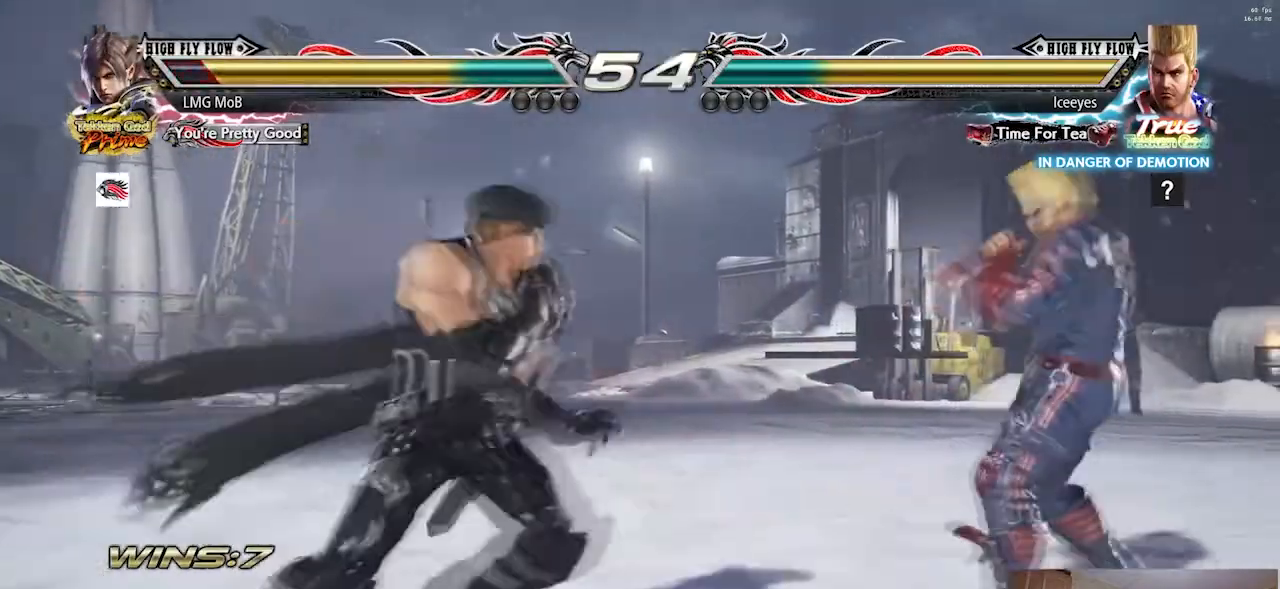
{"buttons": [], "left_stick": "right"}